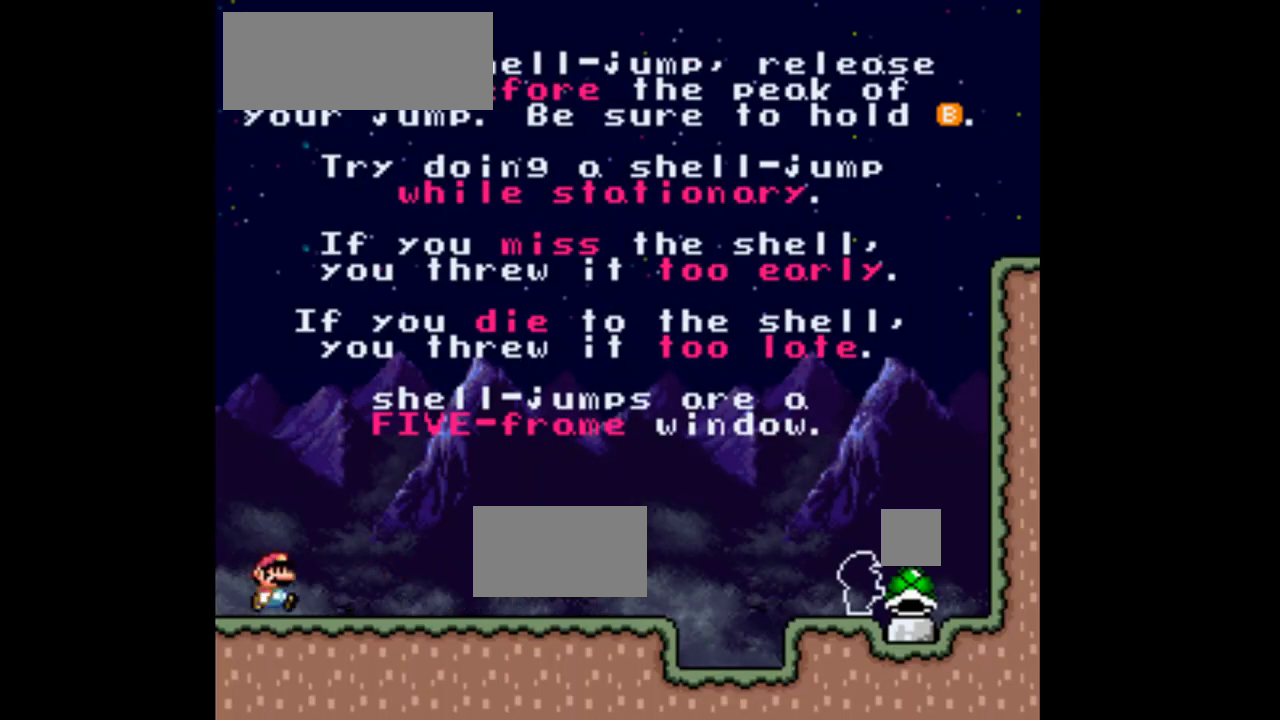
Gameplay with a controller (Nintendo layout); each line is a JSON object with the inputs held at the frame after it (dt_ms = milliseconds from this image to that frame). "events" lists button and stick changes between this image and that frame as [ms after this image, input, new state], when the widget could be followed in between. Not read: L3 R3 Y.
{"dt_ms": 500, "buttons": ["DPAD_RIGHT"], "events": []}
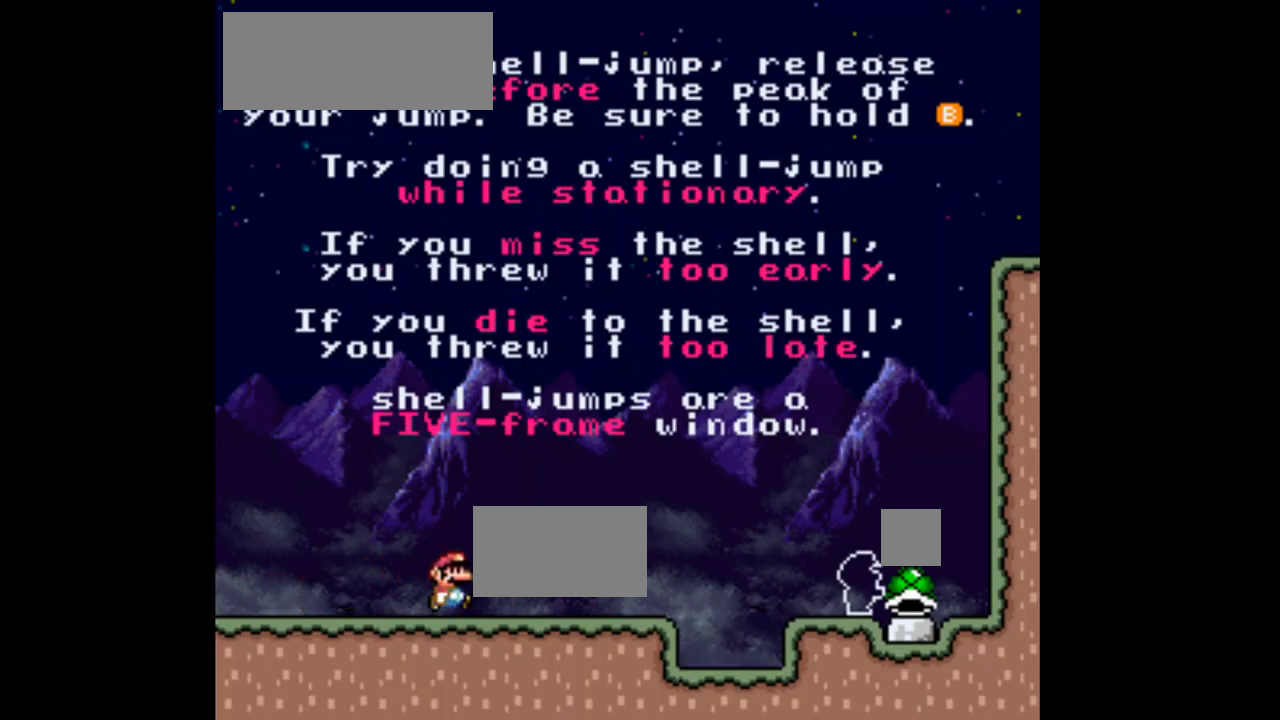
{"dt_ms": 1000, "buttons": ["DPAD_LEFT"], "events": [[67, "DPAD_RIGHT", "up"], [267, "B", "down"], [767, "DPAD_LEFT", "down"], [800, "B", "up"]]}
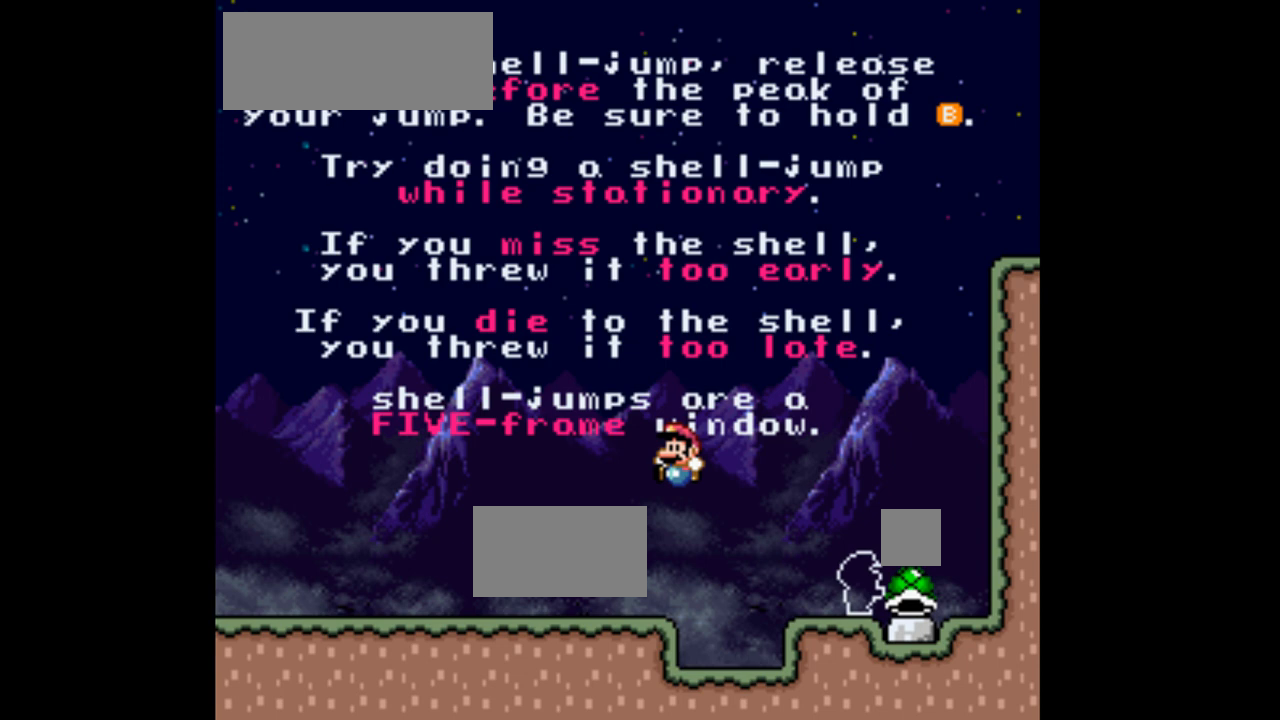
{"dt_ms": 500, "buttons": [], "events": [[233, "DPAD_LEFT", "up"], [367, "DPAD_RIGHT", "down"], [500, "DPAD_RIGHT", "up"]]}
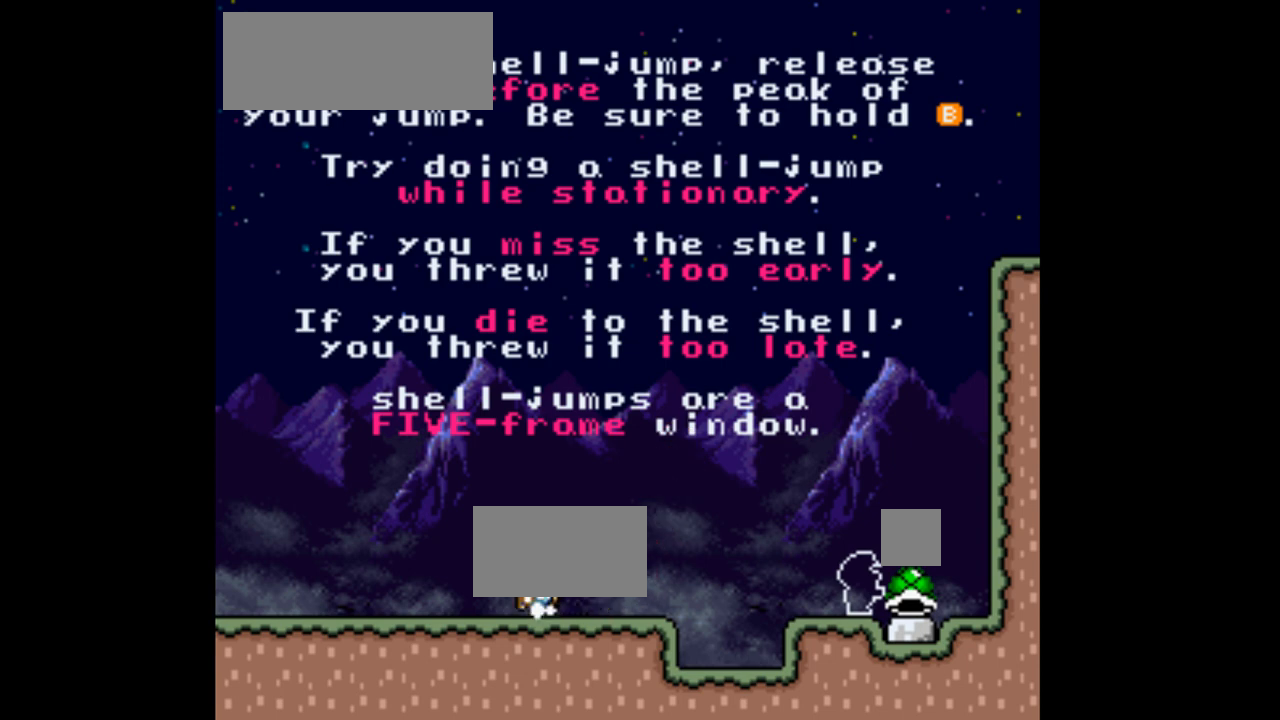
{"dt_ms": 500, "buttons": [], "events": []}
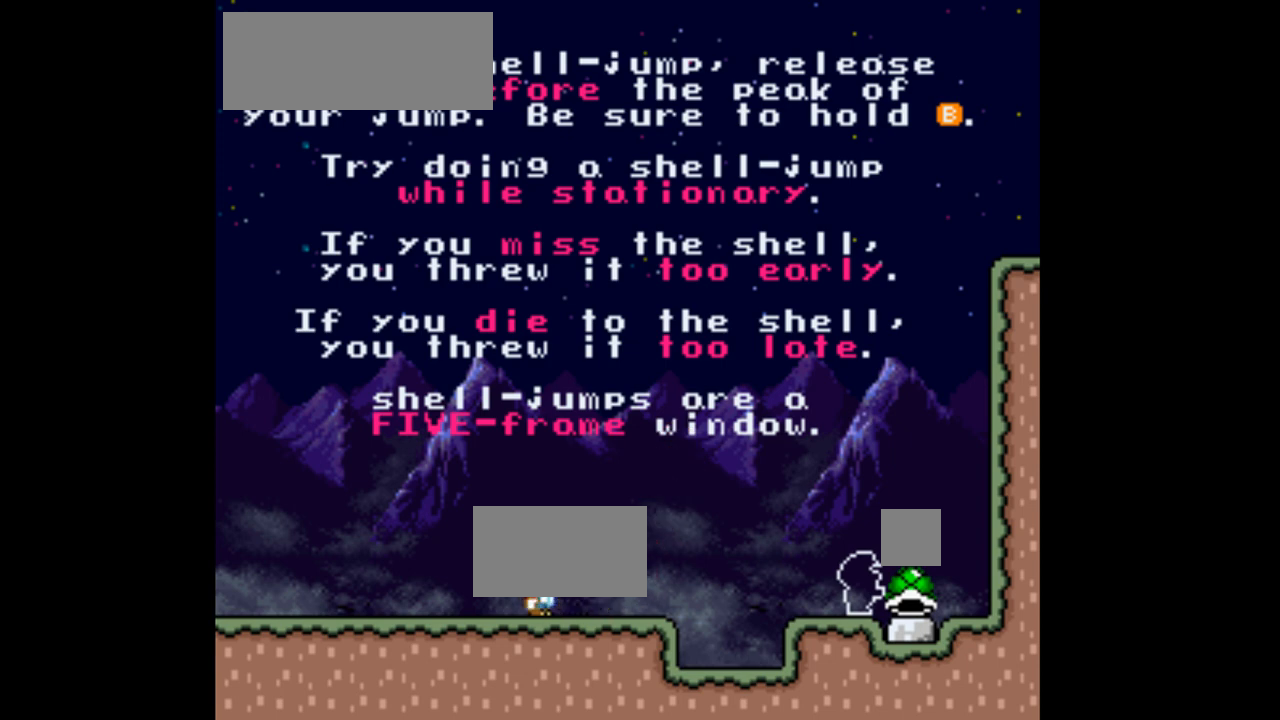
{"dt_ms": 500, "buttons": [], "events": []}
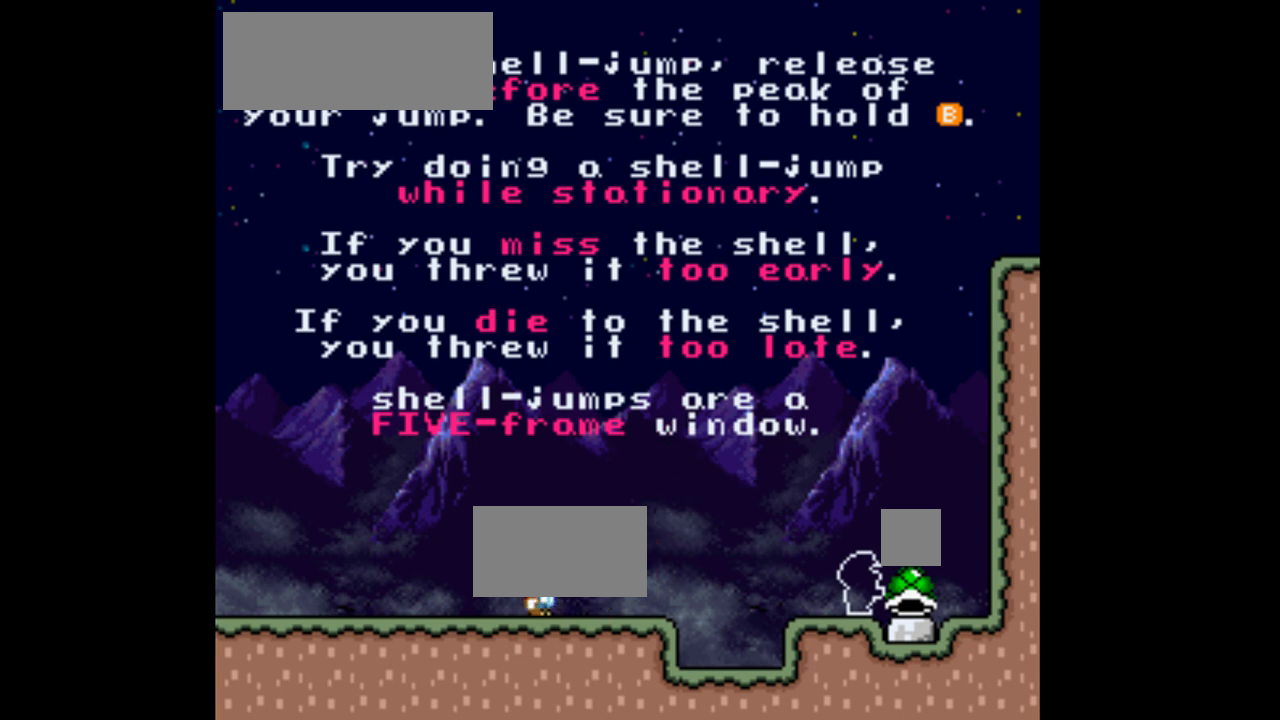
{"dt_ms": 500, "buttons": [], "events": []}
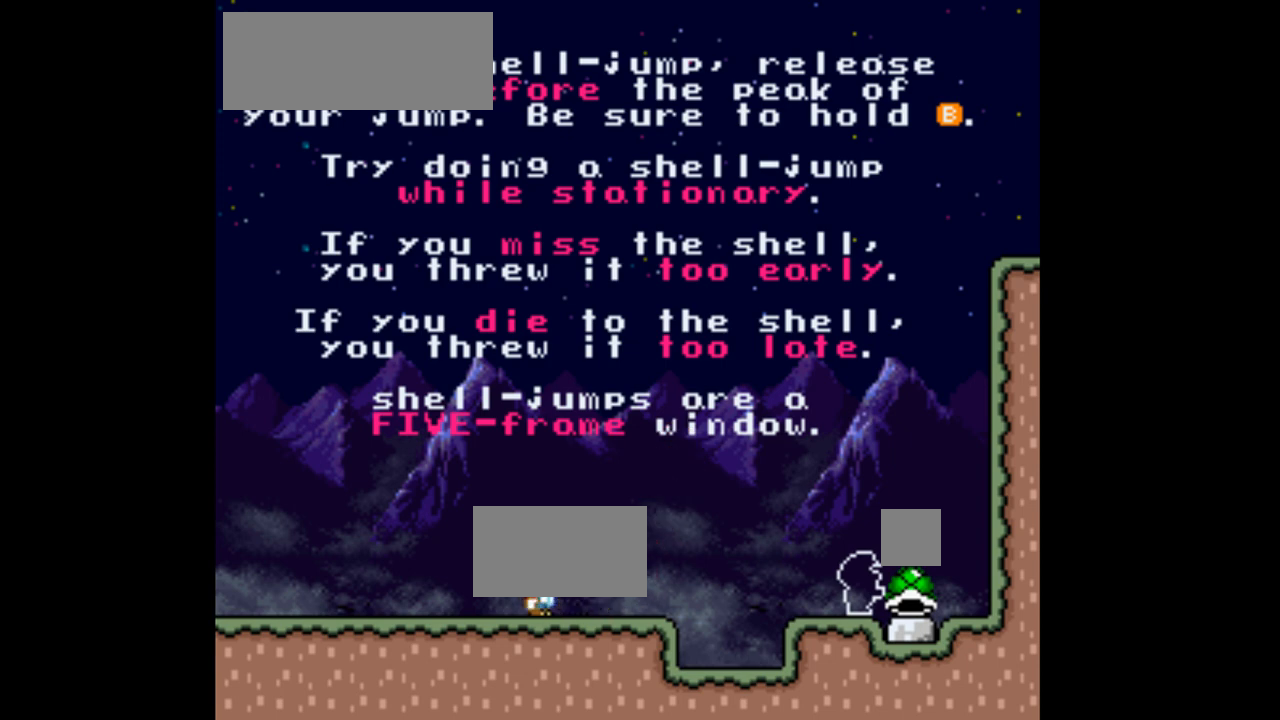
{"dt_ms": 500, "buttons": [], "events": []}